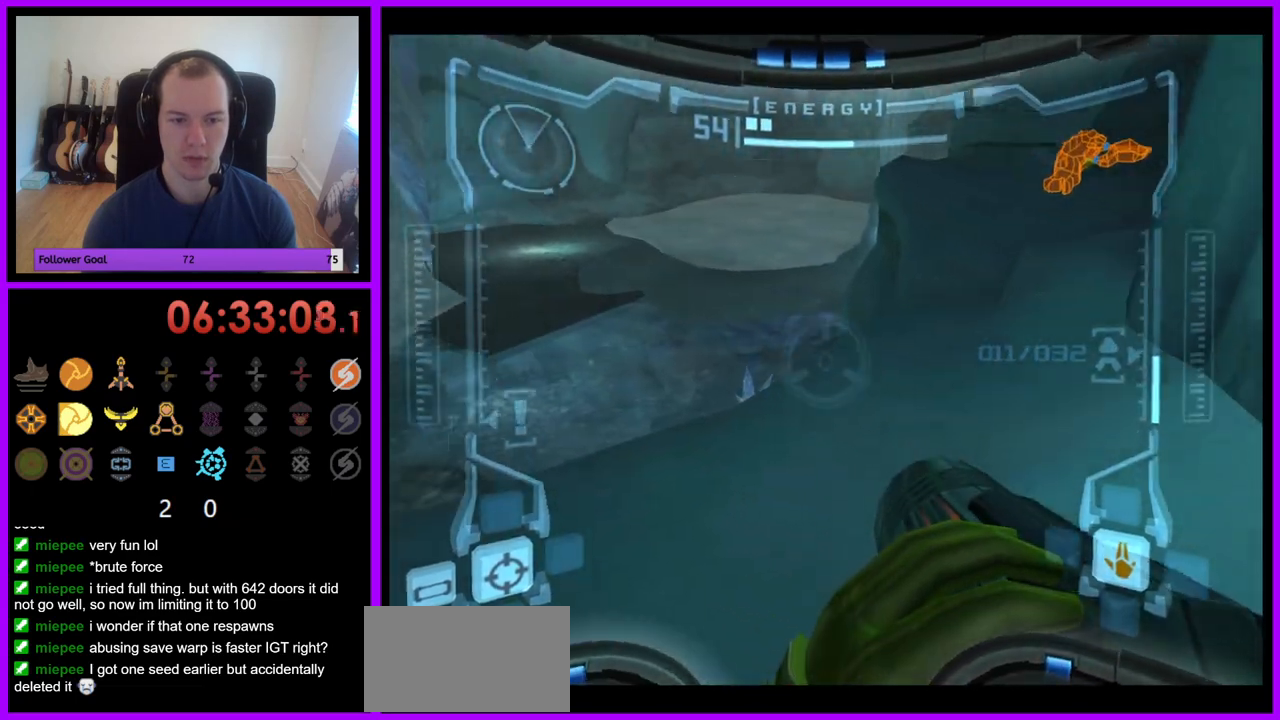
Gameplay with a controller (Nintendo layout); each line is a JSON object with the inputs held at the frame after it. "events" lists button and stick changes between this image and that frame as [ms after this image, input, new state], when the widget could be followed in between. Not read: L3 R3.
{"buttons": ["L1"], "left_stick": "center", "right_stick": "center", "events": [[67, "L1", "down"], [83, "R1", "up"], [433, "left_stick", "center"]]}
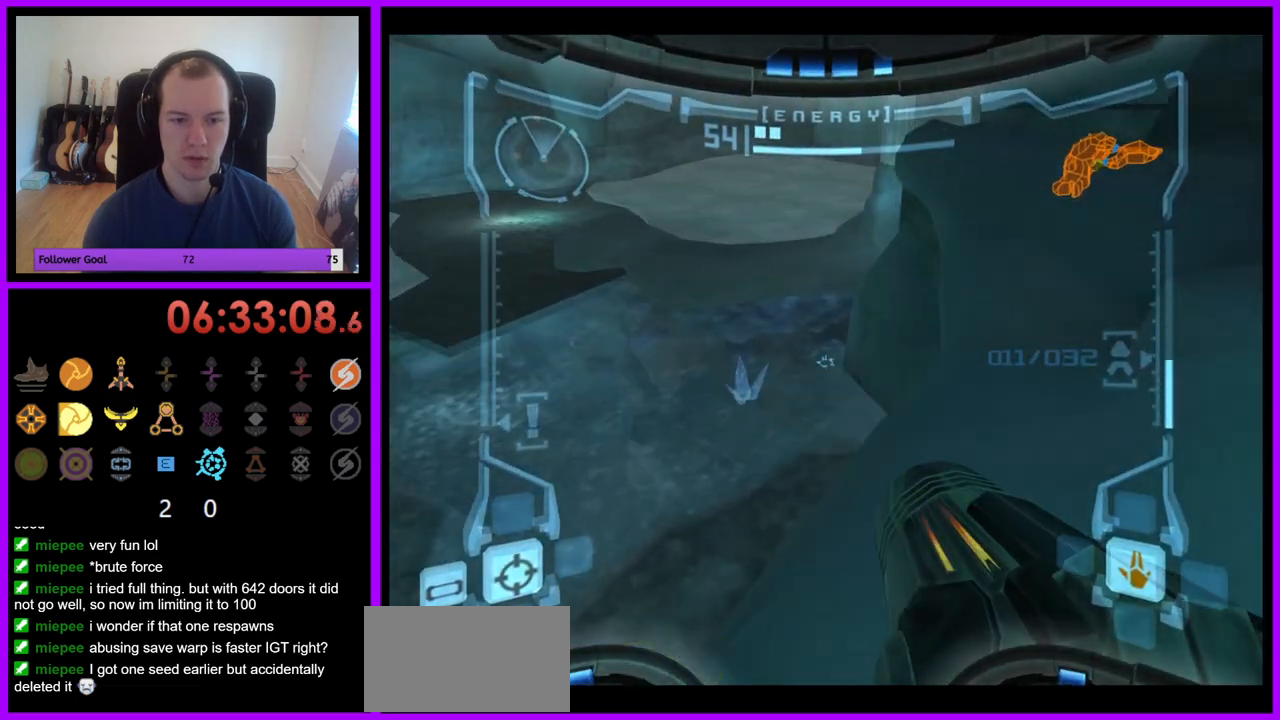
{"buttons": ["B", "L1"], "left_stick": "up", "right_stick": "center", "events": [[233, "left_stick", "up"], [383, "B", "down"]]}
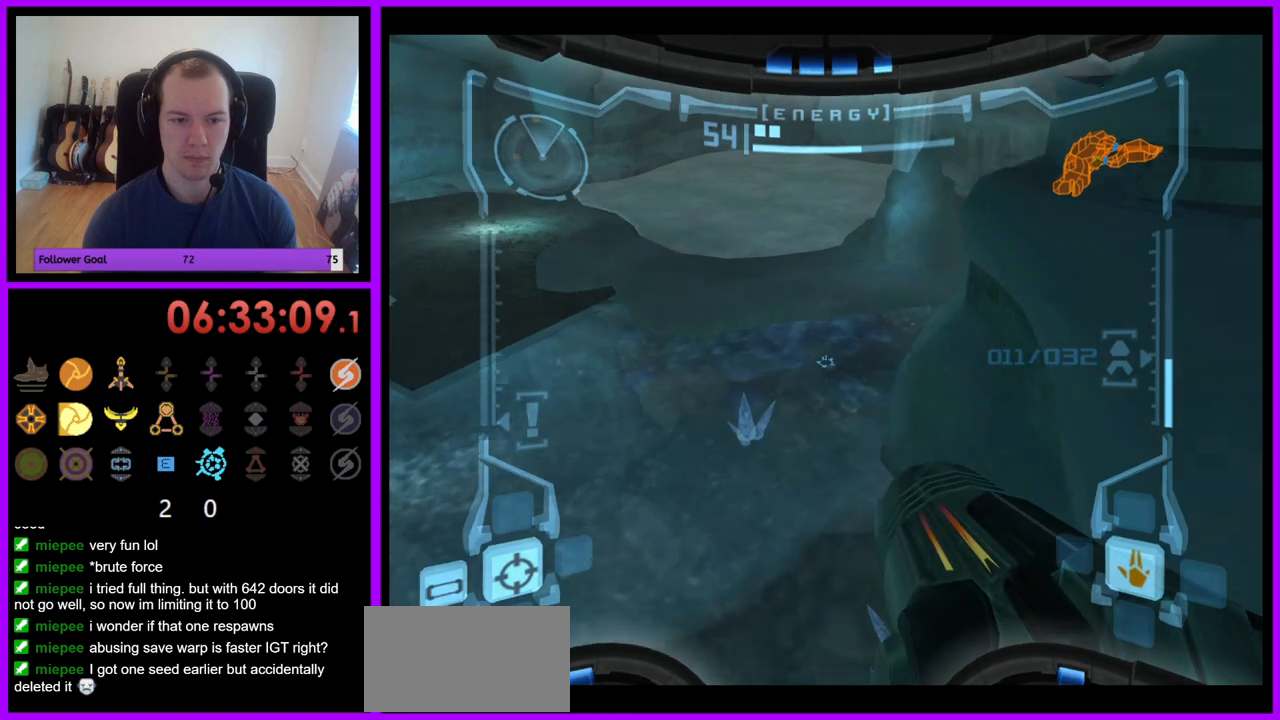
{"buttons": ["L1"], "left_stick": "up", "right_stick": "center", "events": [[17, "B", "up"]]}
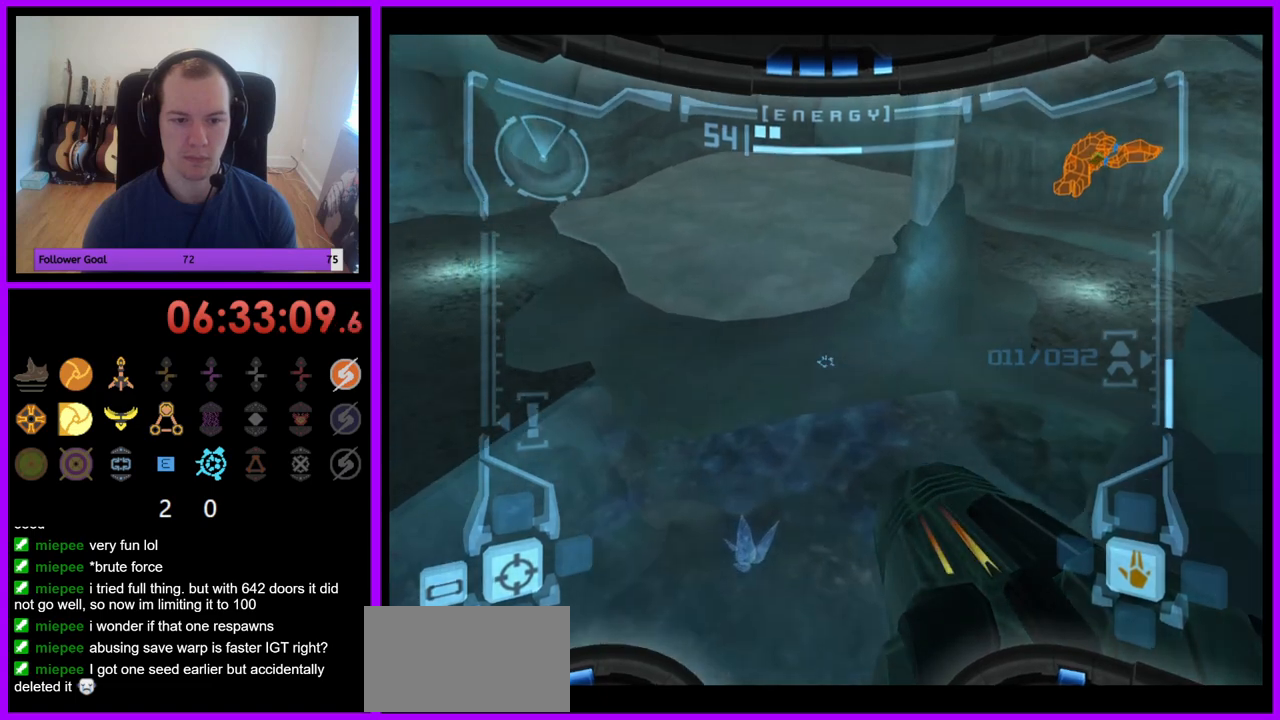
{"buttons": [], "left_stick": "up", "right_stick": "center", "events": [[433, "L1", "up"]]}
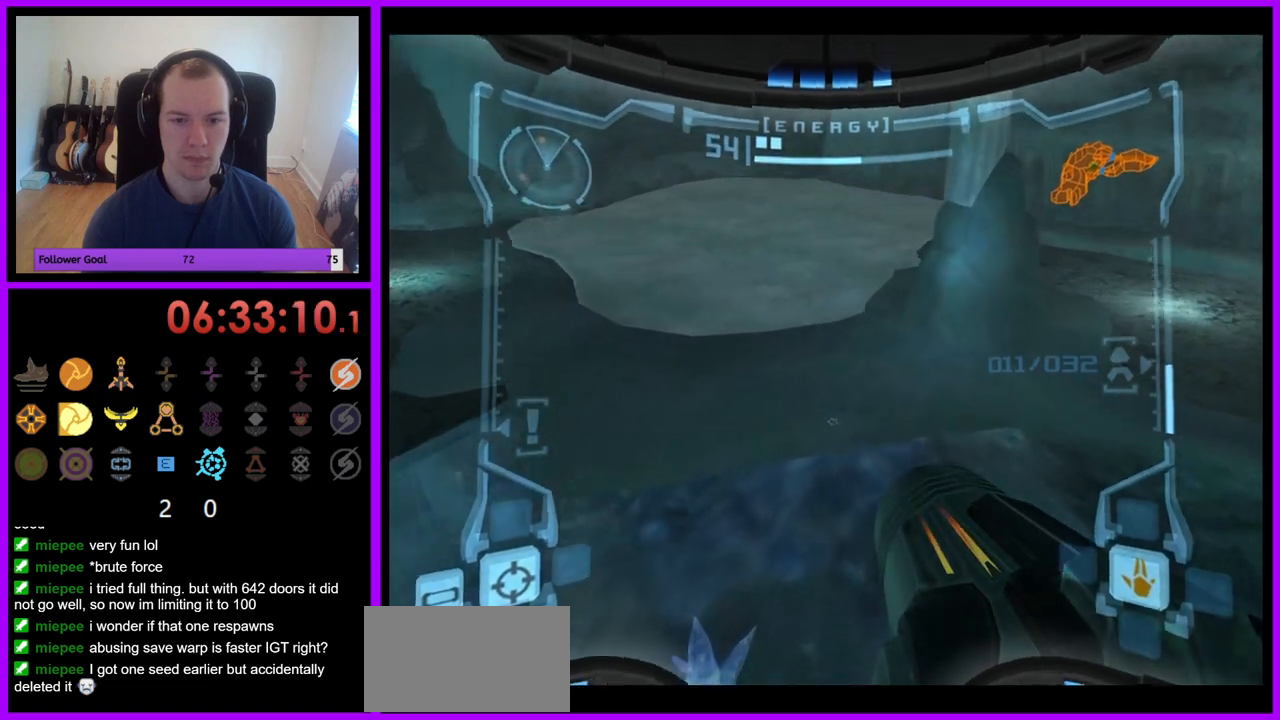
{"buttons": [], "left_stick": "up", "right_stick": "center", "events": [[100, "left_stick", "up-left"], [200, "left_stick", "left"], [500, "left_stick", "up"]]}
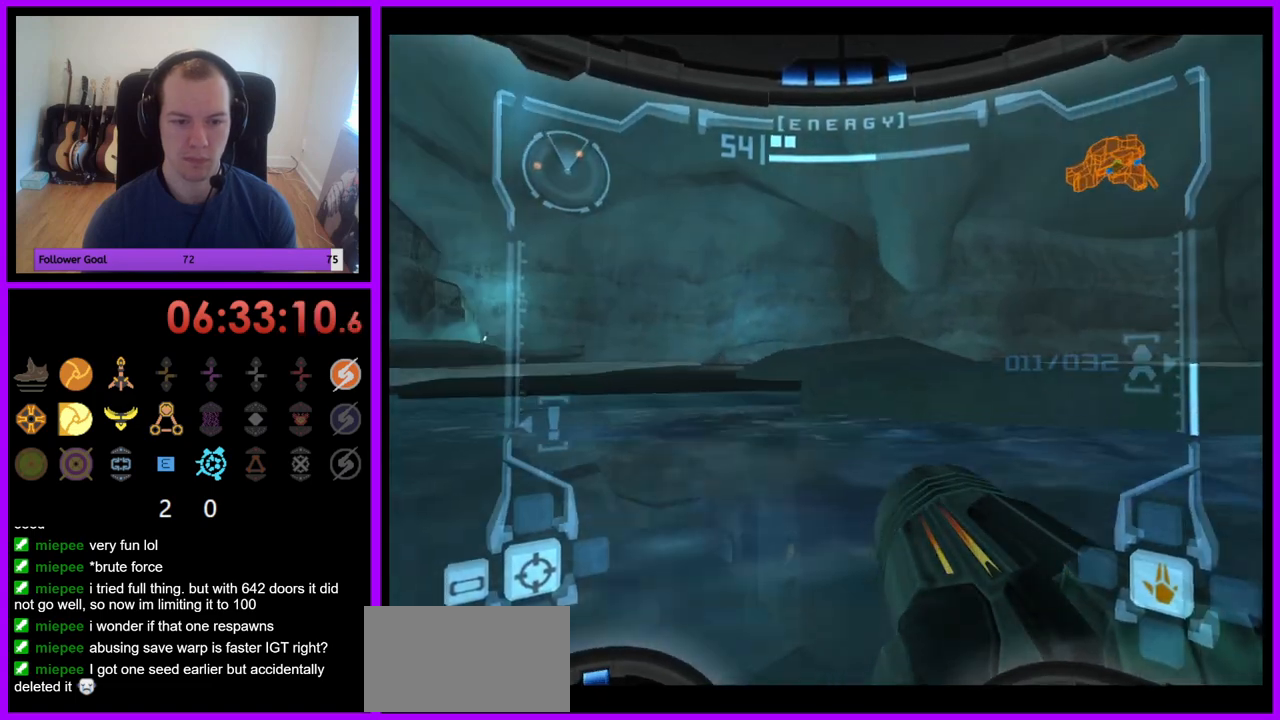
{"buttons": ["L1"], "left_stick": "up", "right_stick": "center", "events": [[33, "L1", "down"]]}
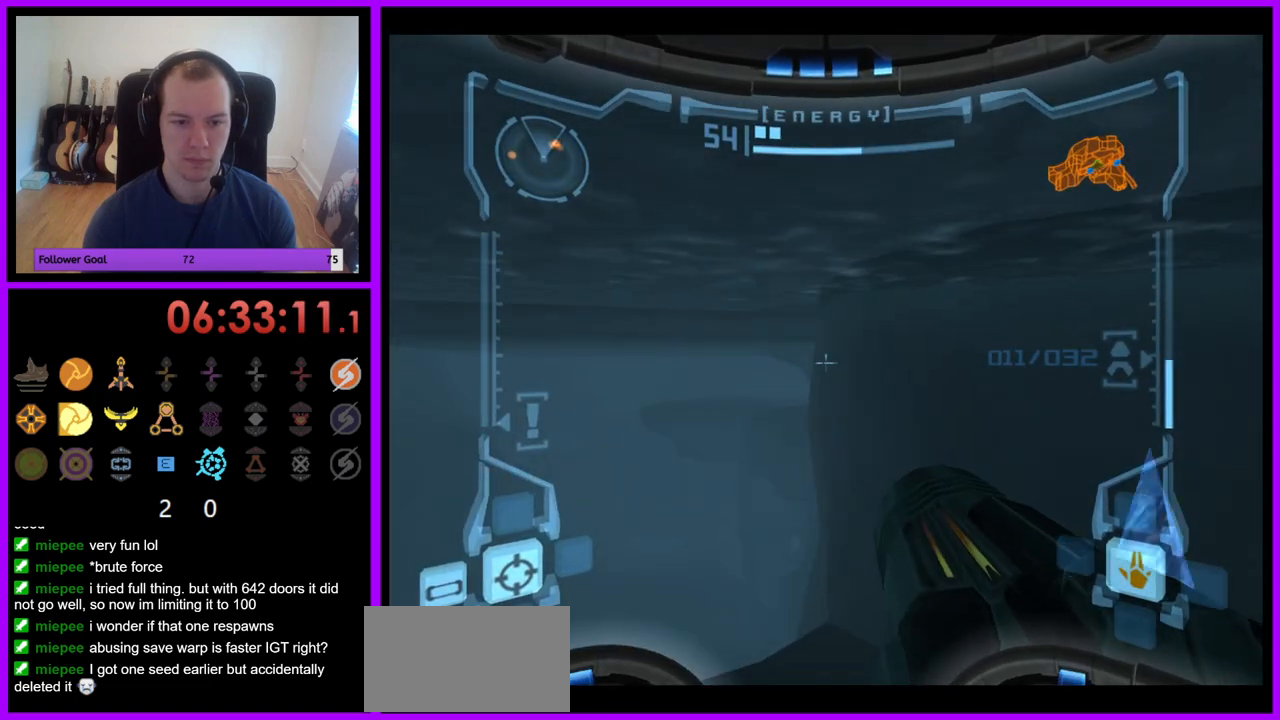
{"buttons": ["L1"], "left_stick": "up-left", "right_stick": "center", "events": [[117, "left_stick", "up-left"]]}
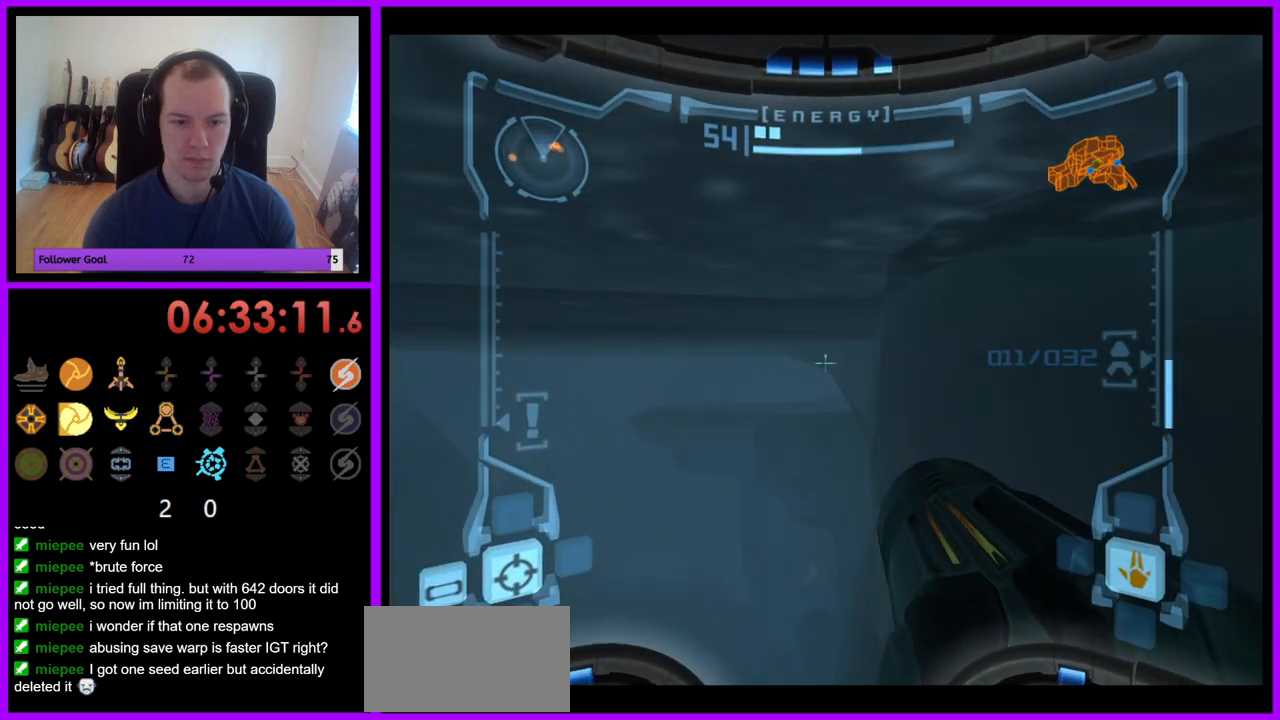
{"buttons": ["L1"], "left_stick": "up-left", "right_stick": "center", "events": []}
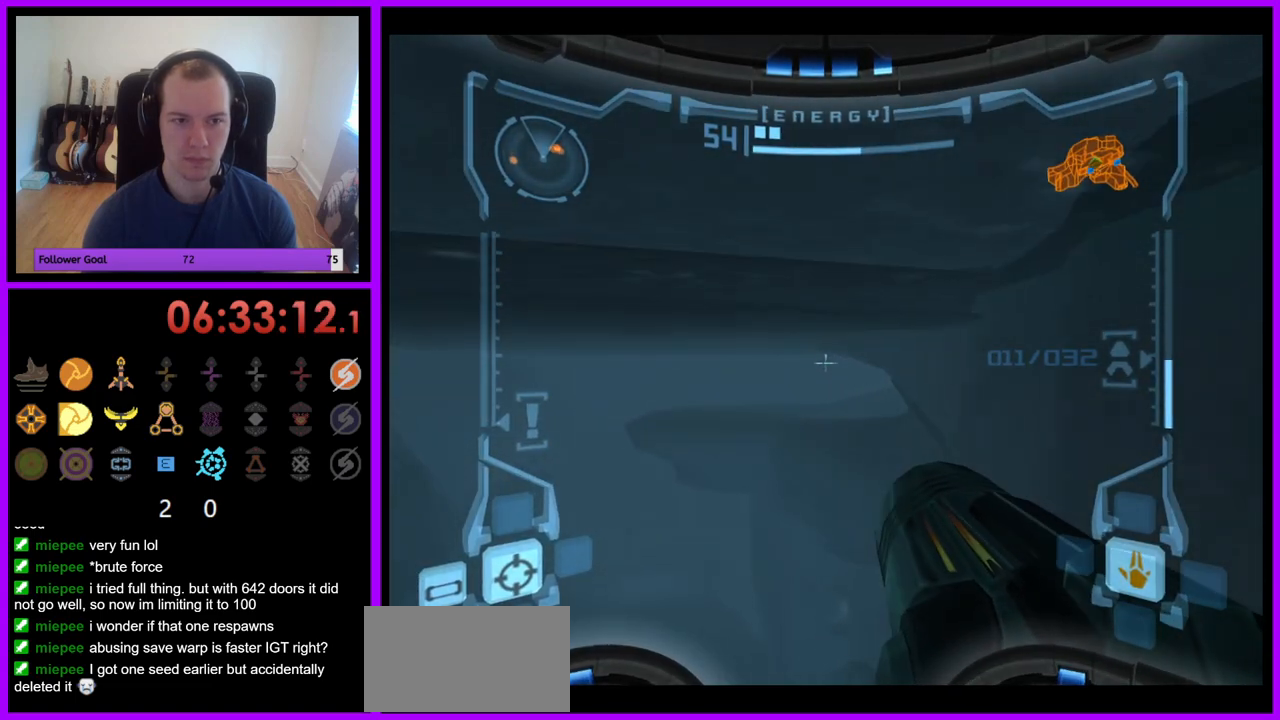
{"buttons": [], "left_stick": "up", "right_stick": "center", "events": [[133, "L1", "up"], [383, "left_stick", "up"]]}
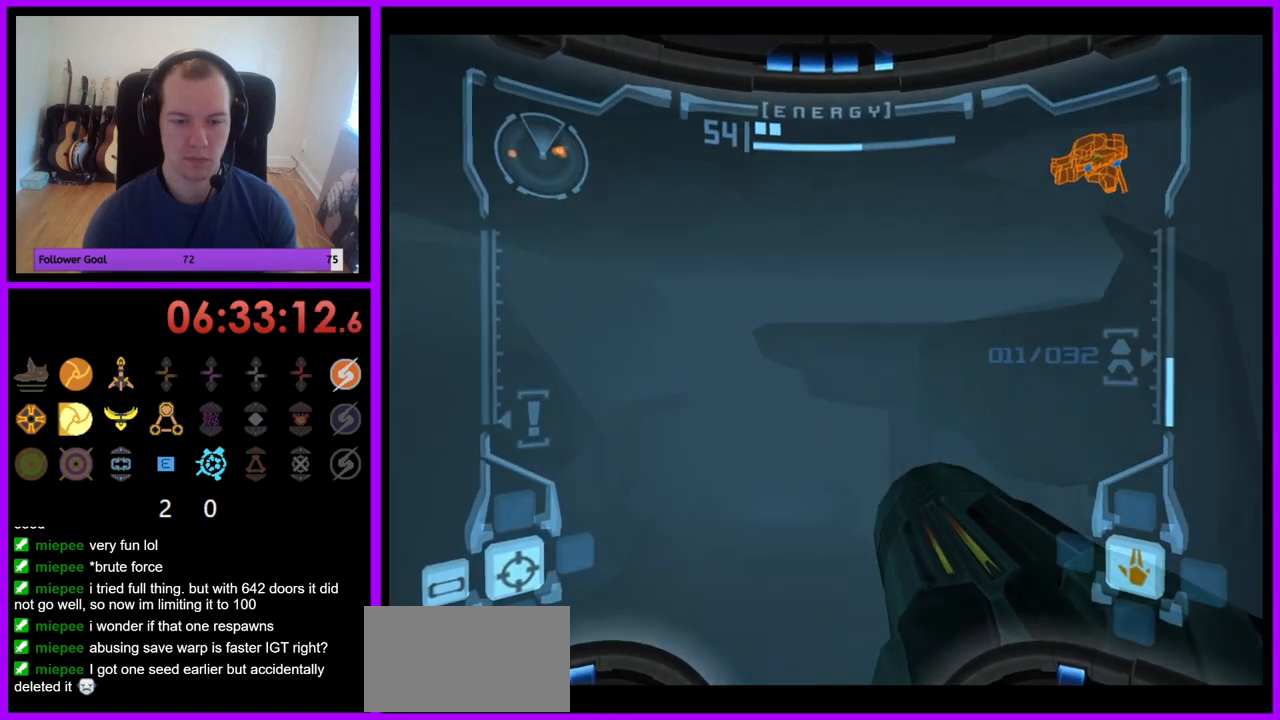
{"buttons": ["L1"], "left_stick": "up", "right_stick": "center", "events": [[400, "L1", "down"]]}
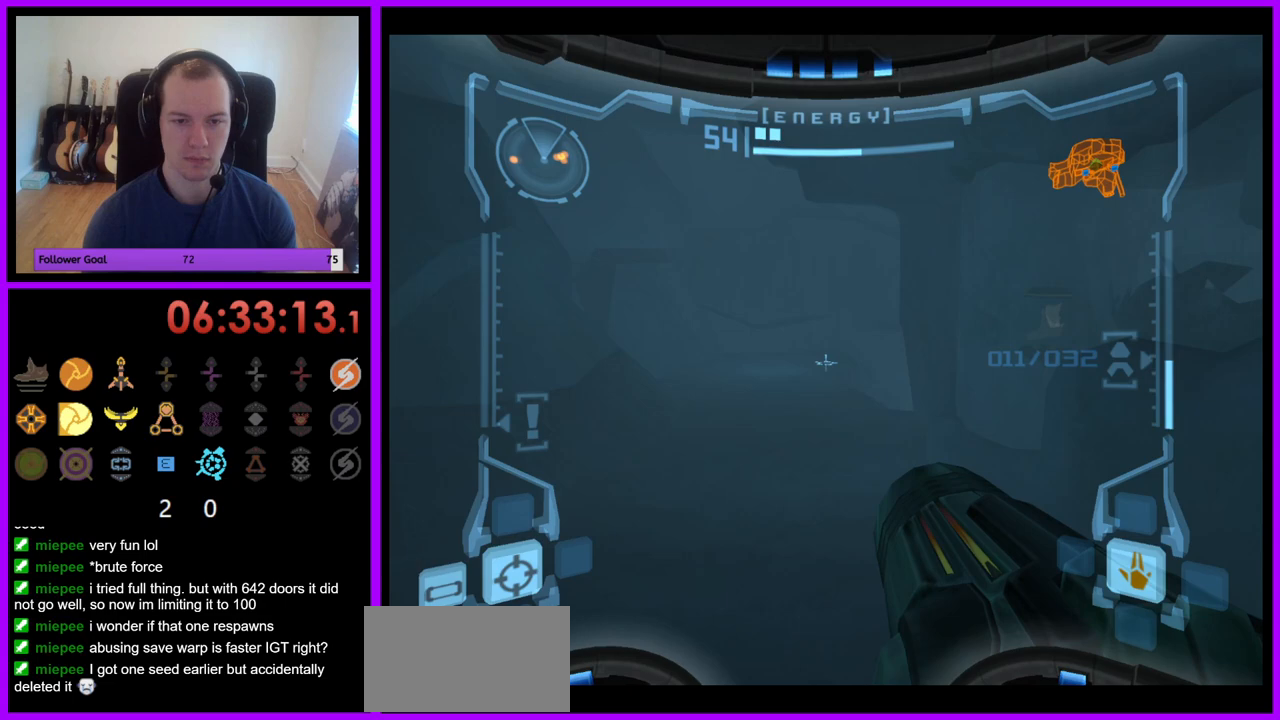
{"buttons": ["L1"], "left_stick": "up", "right_stick": "center", "events": []}
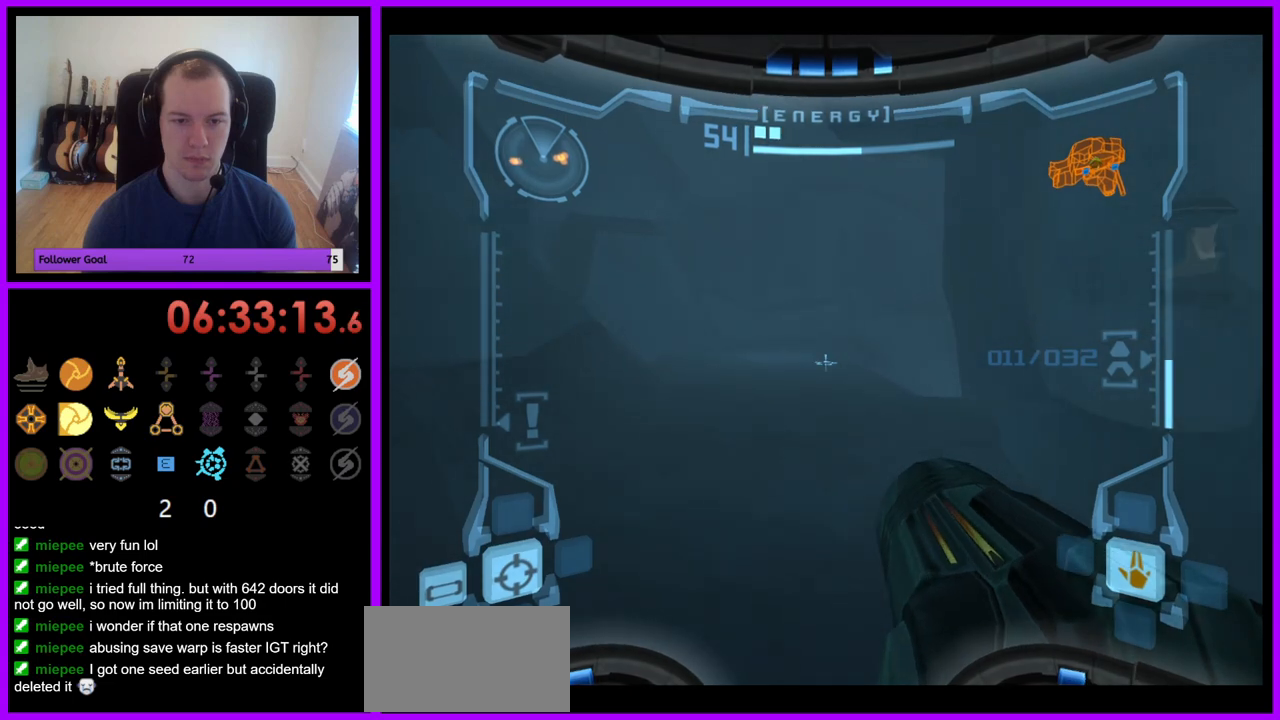
{"buttons": ["L1"], "left_stick": "up", "right_stick": "center", "events": [[83, "B", "down"], [150, "B", "up"]]}
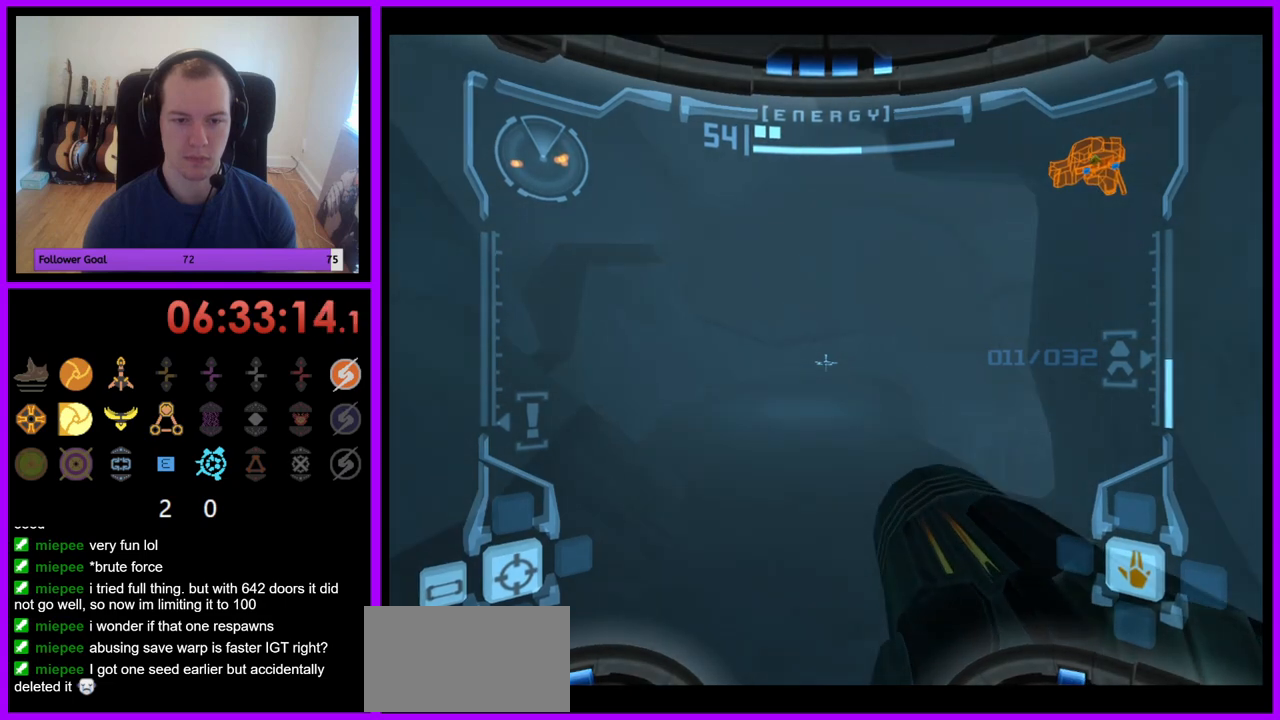
{"buttons": ["L1"], "left_stick": "up", "right_stick": "center", "events": []}
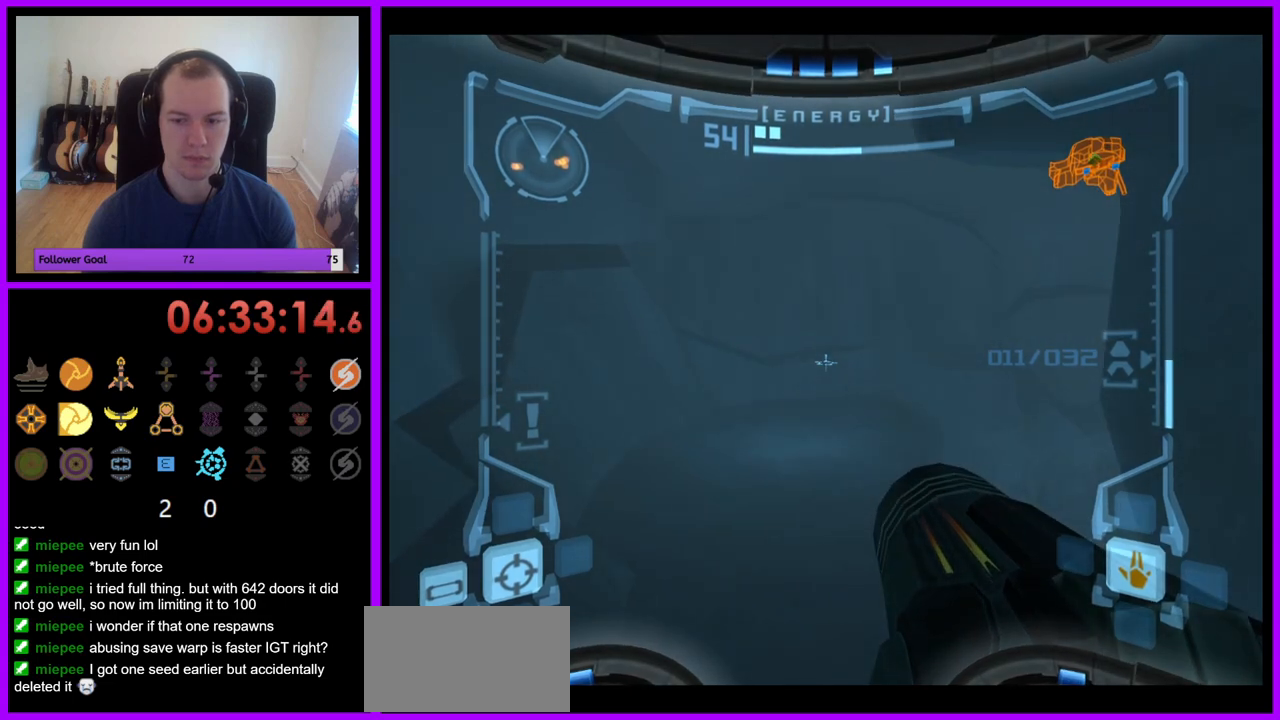
{"buttons": ["L1"], "left_stick": "up", "right_stick": "center", "events": [[333, "B", "down"], [417, "B", "up"]]}
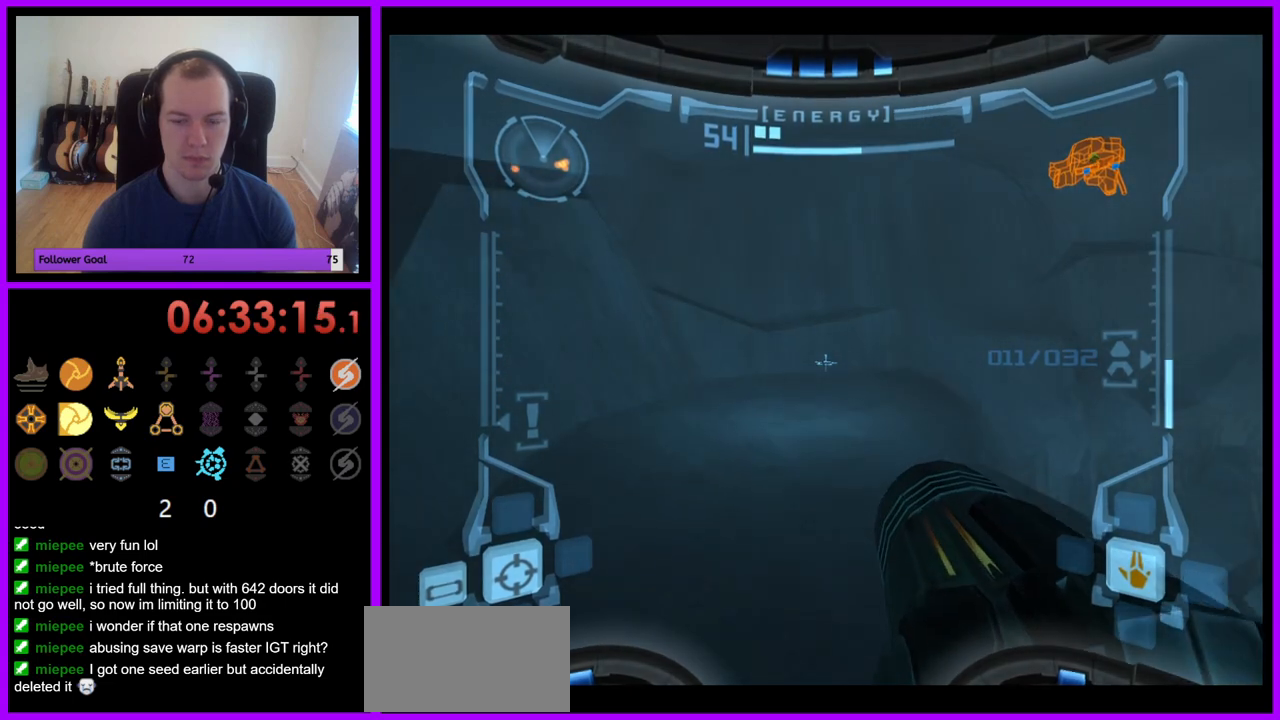
{"buttons": [], "left_stick": "up-right", "right_stick": "center", "events": [[200, "L1", "up"], [367, "left_stick", "up-right"]]}
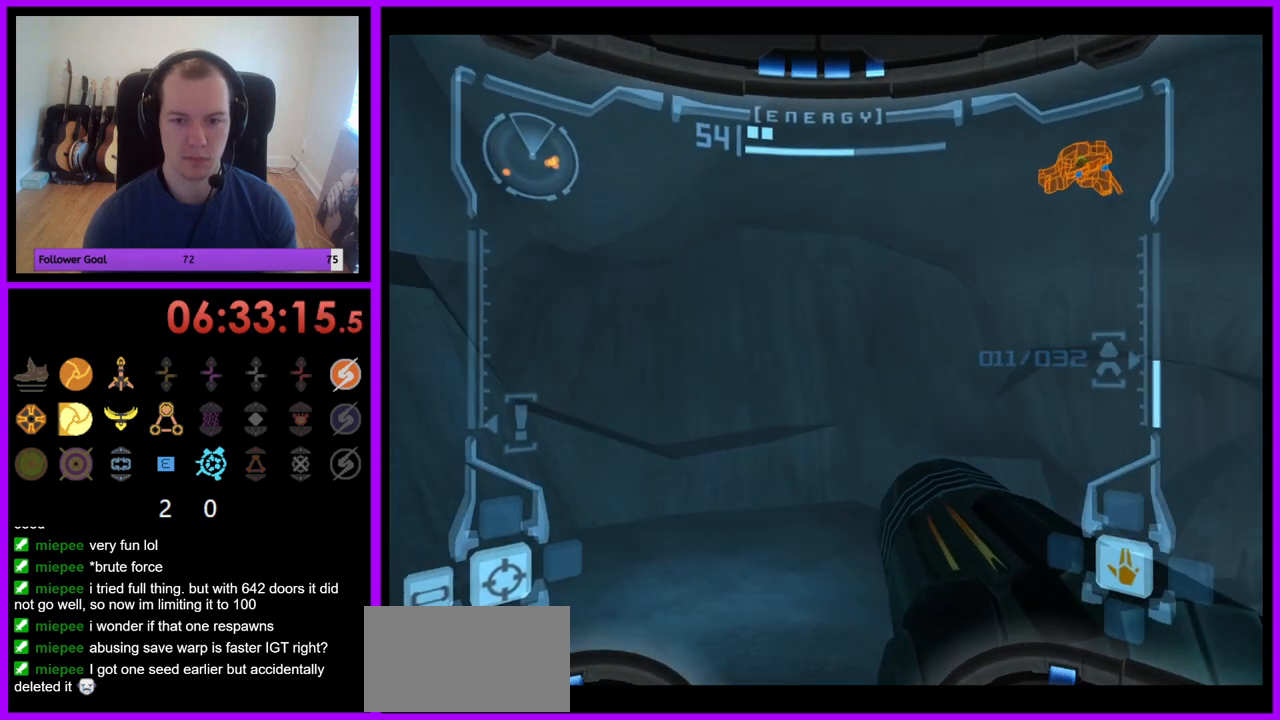
{"buttons": ["R1"], "left_stick": "up-right", "right_stick": "center", "events": [[483, "R1", "down"]]}
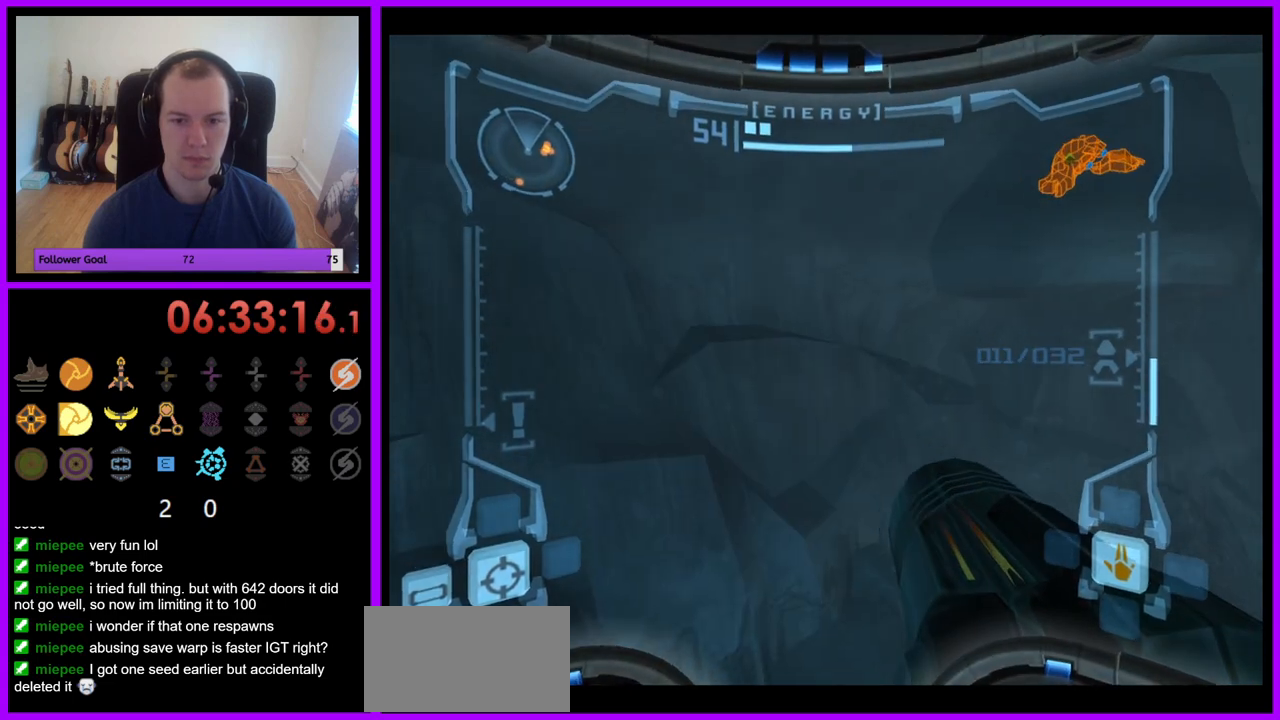
{"buttons": ["R1"], "left_stick": "right", "right_stick": "center", "events": [[383, "left_stick", "right"]]}
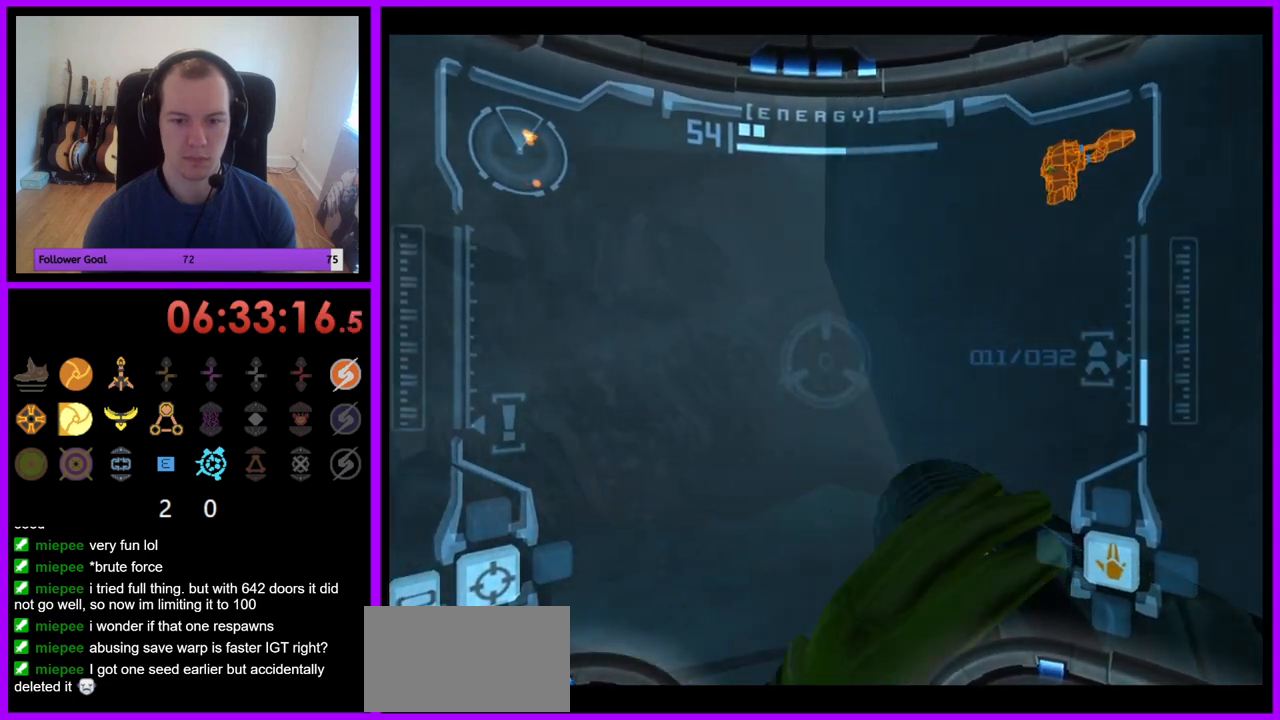
{"buttons": ["L1"], "left_stick": "left", "right_stick": "center", "events": [[83, "left_stick", "center"], [100, "L1", "down"], [100, "R1", "up"], [150, "left_stick", "left"]]}
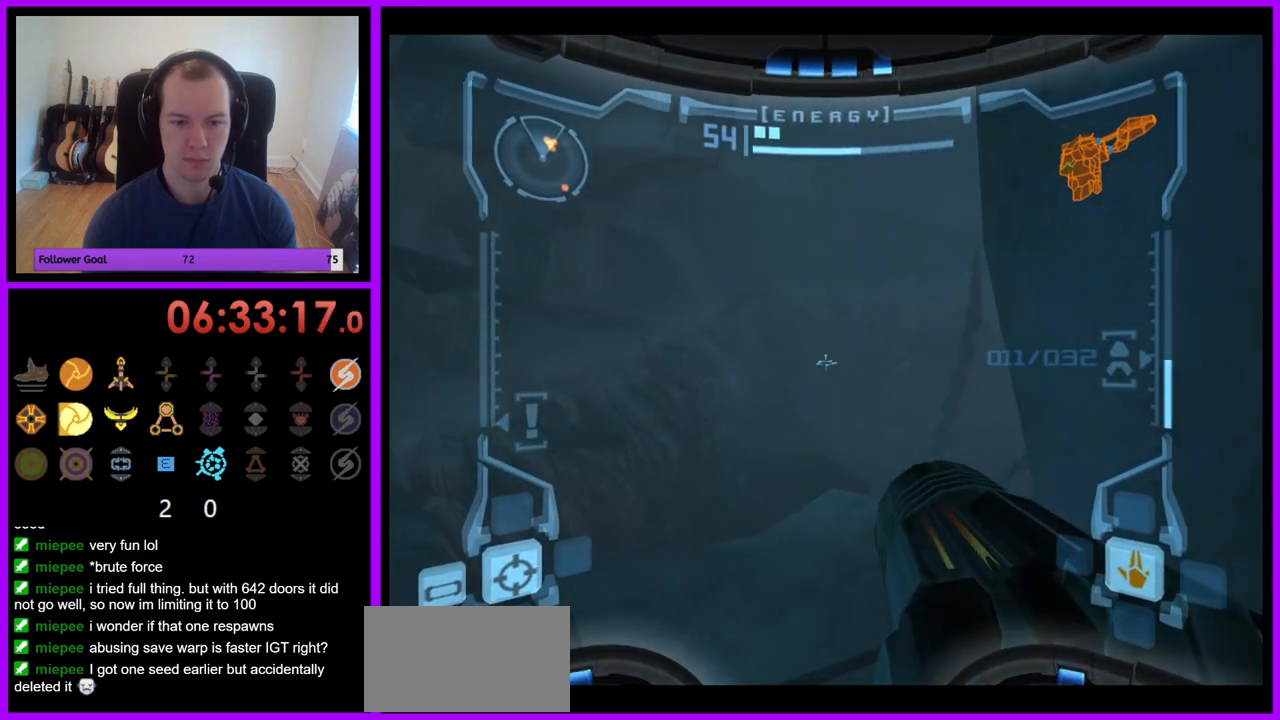
{"buttons": [], "left_stick": "up", "right_stick": "center", "events": [[33, "left_stick", "up-left"], [417, "L1", "up"], [417, "left_stick", "up"]]}
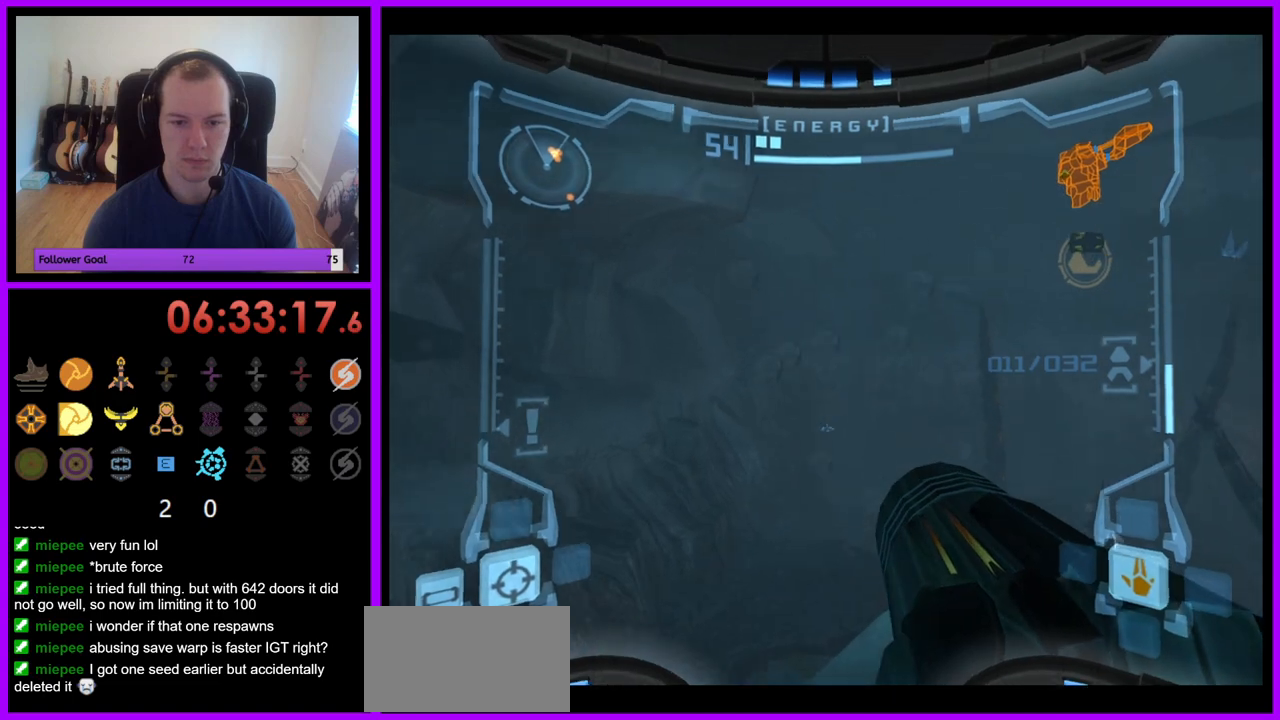
{"buttons": ["R1"], "left_stick": "up-right", "right_stick": "center", "events": [[33, "R1", "down"], [50, "left_stick", "up-right"]]}
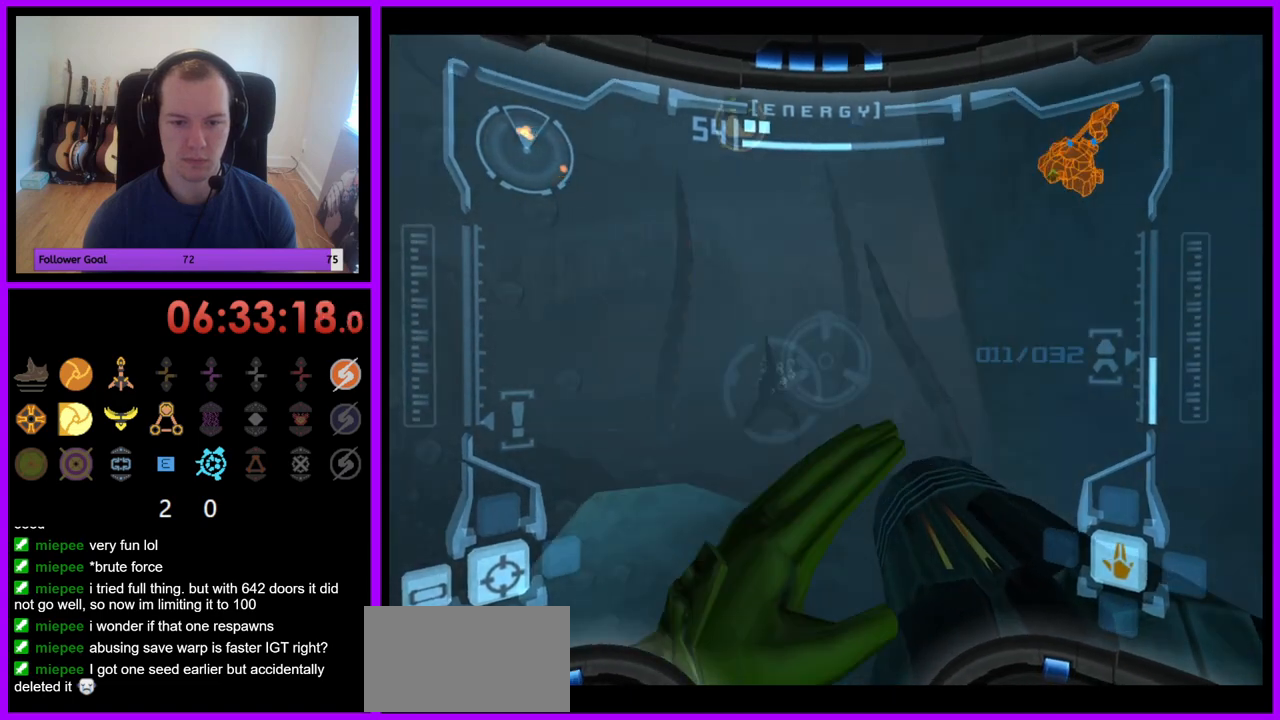
{"buttons": ["L1"], "left_stick": "up", "right_stick": "center", "events": [[33, "left_stick", "up"], [450, "L1", "down"], [467, "R1", "up"]]}
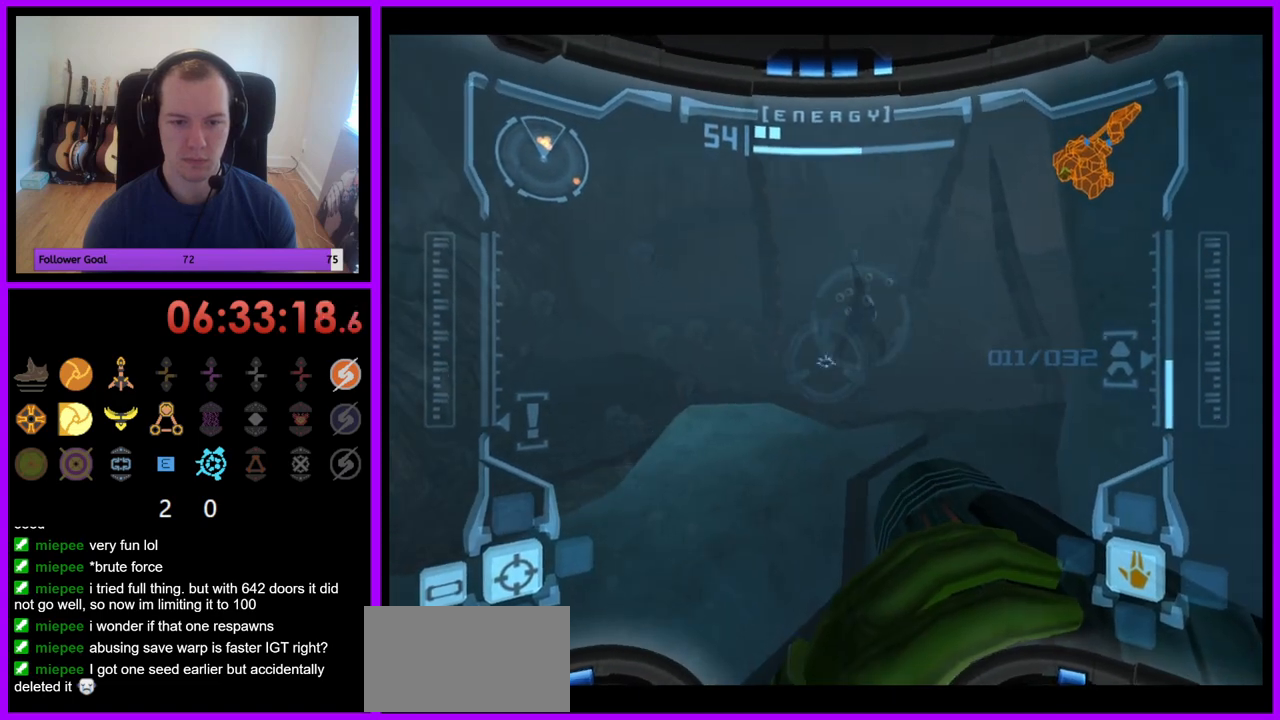
{"buttons": ["L1"], "left_stick": "up", "right_stick": "center", "events": []}
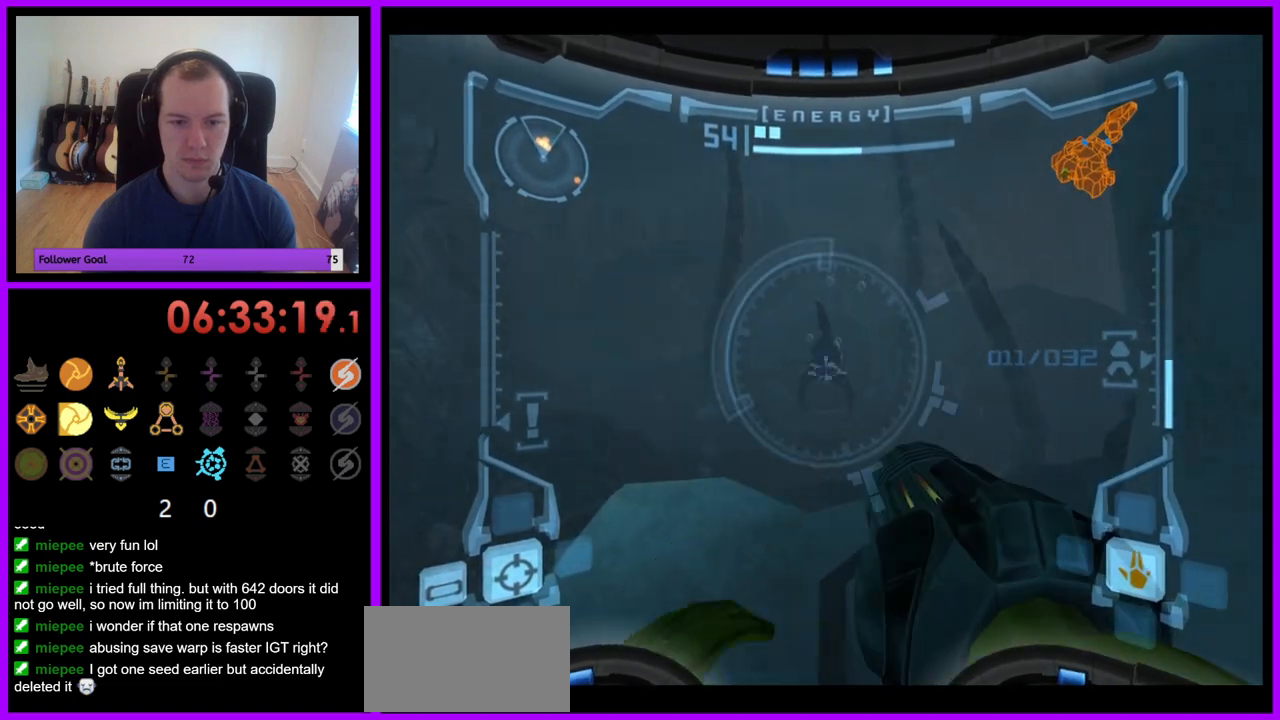
{"buttons": ["L1"], "left_stick": "up-left", "right_stick": "center", "events": [[233, "left_stick", "up-left"]]}
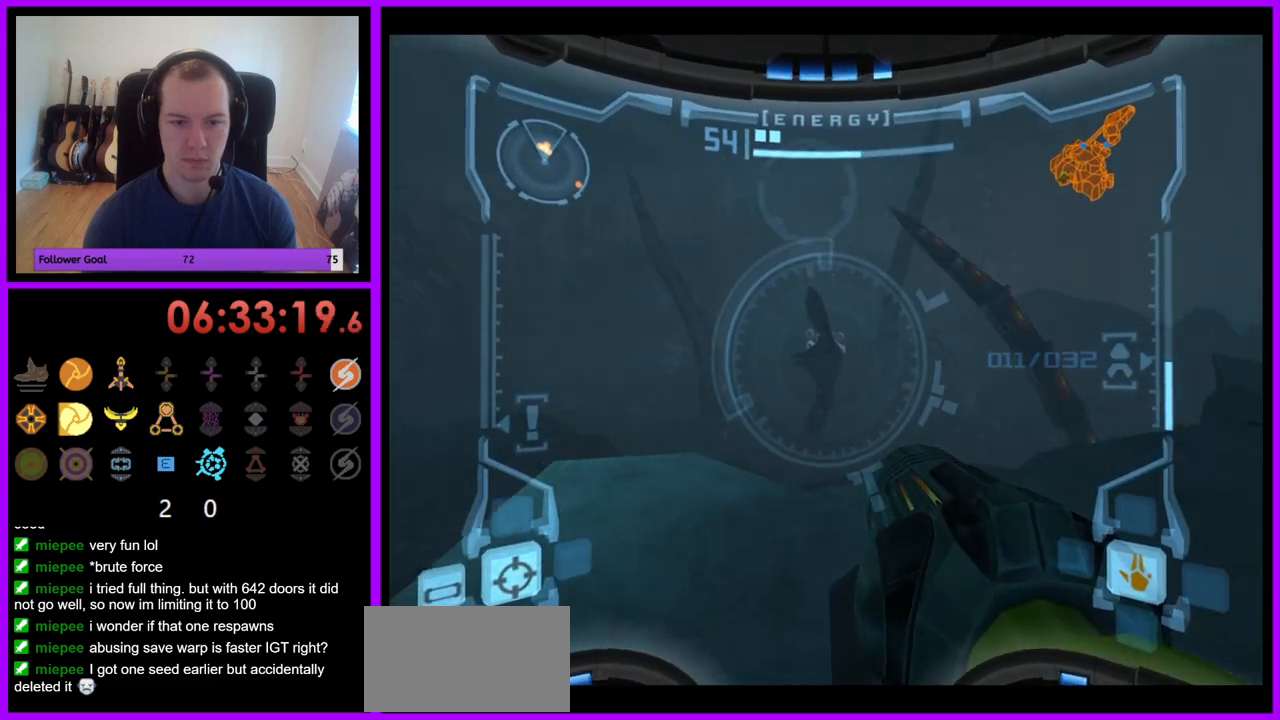
{"buttons": ["L1"], "left_stick": "center", "right_stick": "up", "events": [[267, "right_stick", "up"], [467, "left_stick", "center"]]}
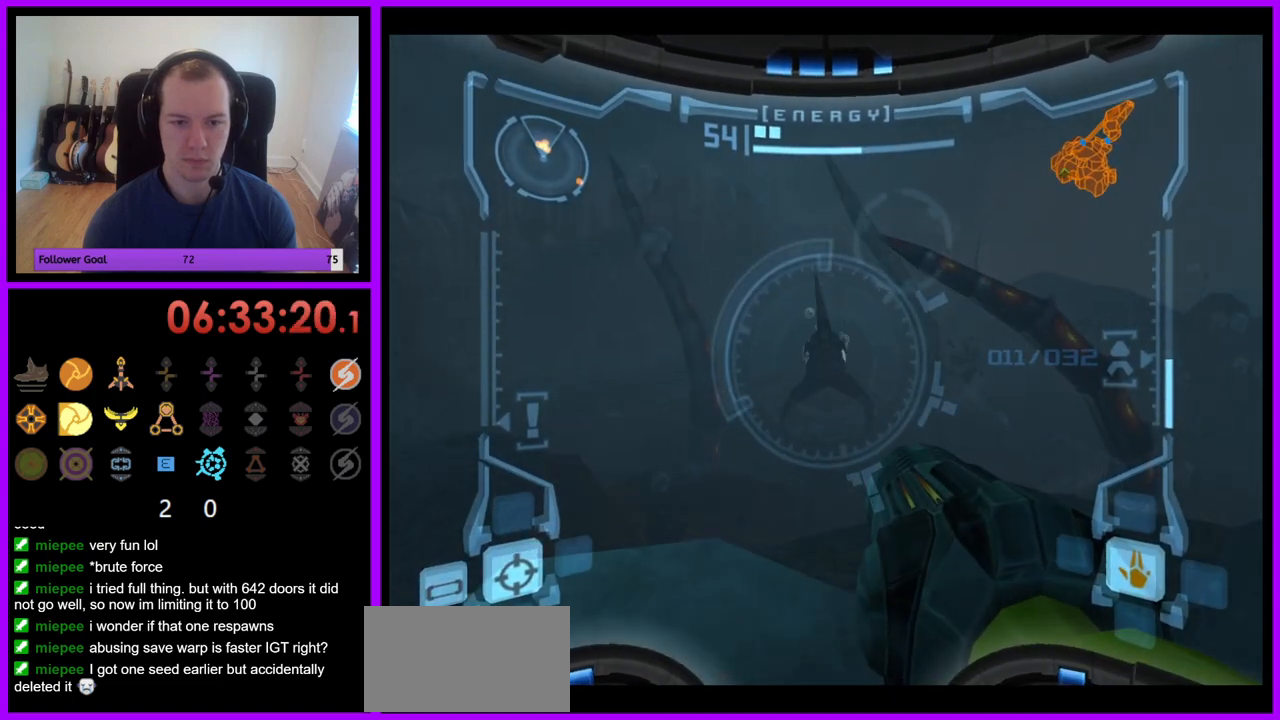
{"buttons": ["L1"], "left_stick": "up", "right_stick": "up", "events": [[367, "left_stick", "up"]]}
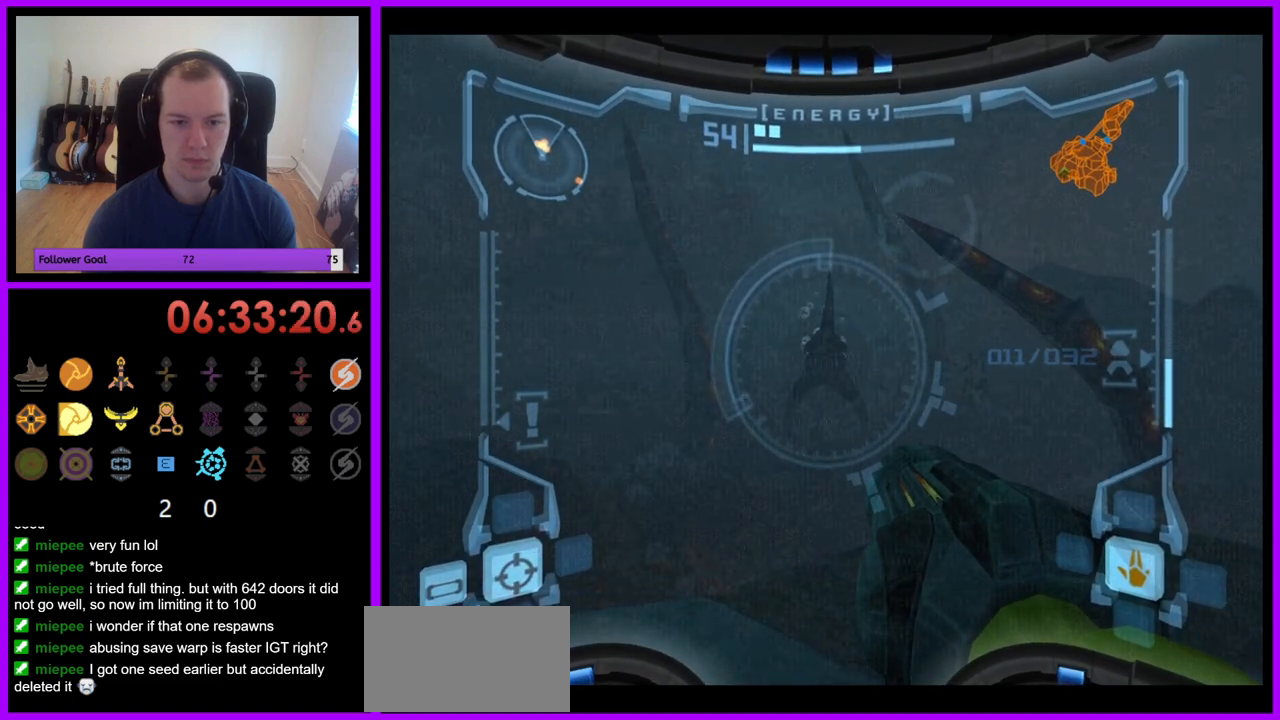
{"buttons": ["L1"], "left_stick": "down", "right_stick": "center", "events": [[200, "left_stick", "center"], [283, "Y", "down"], [367, "Y", "up"], [383, "left_stick", "down"], [500, "right_stick", "center"]]}
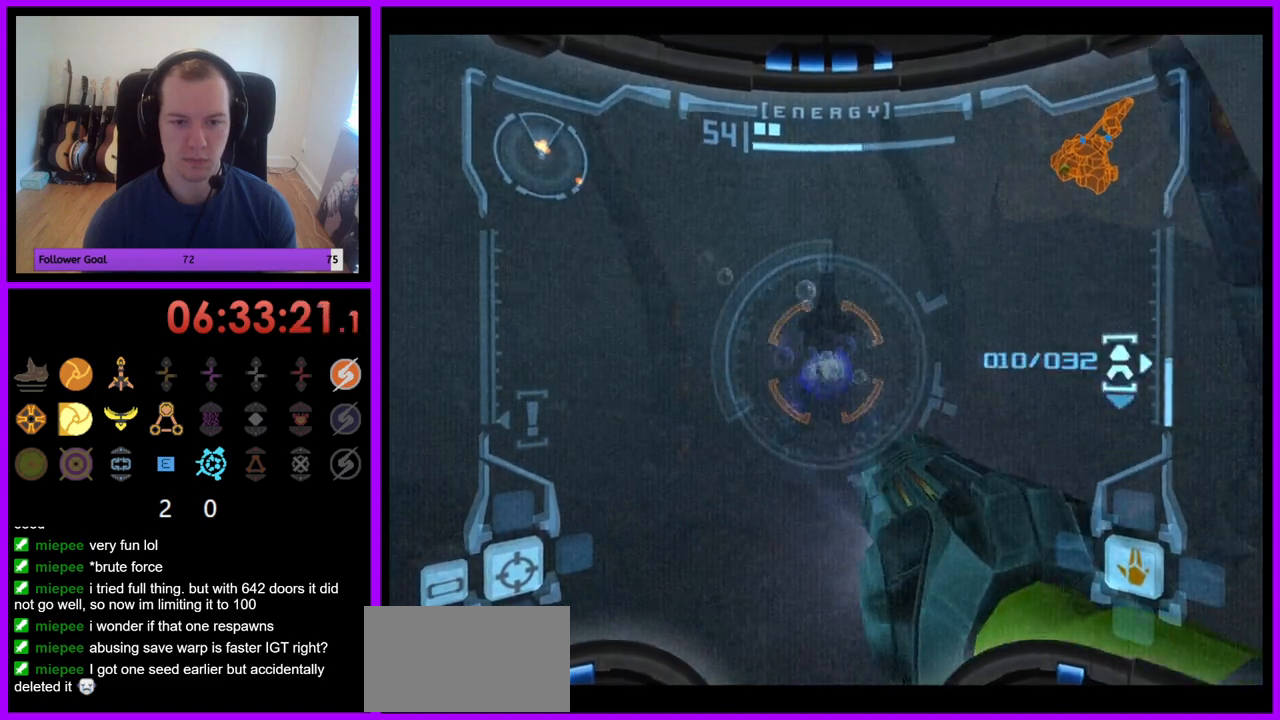
{"buttons": ["L1"], "left_stick": "down-left", "right_stick": "center", "events": [[317, "left_stick", "down-left"]]}
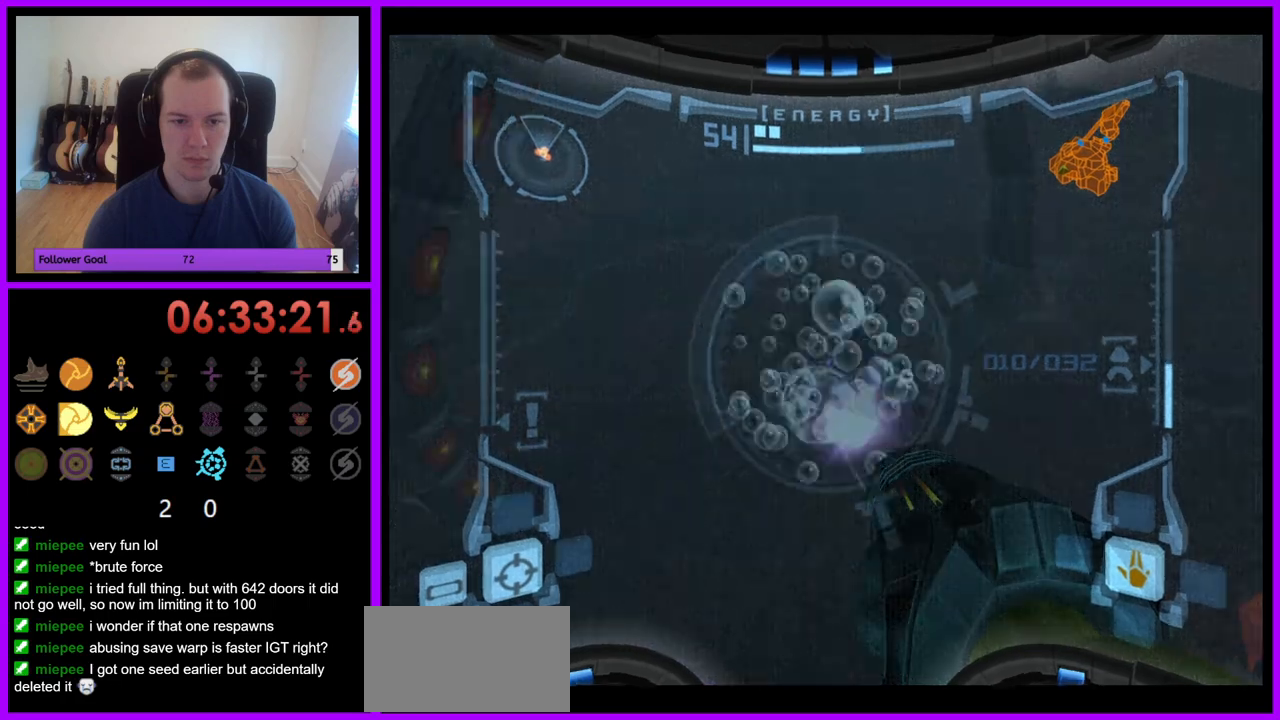
{"buttons": ["L1"], "left_stick": "down", "right_stick": "center", "events": [[167, "Z", "down"], [283, "Z", "up"], [400, "left_stick", "down"]]}
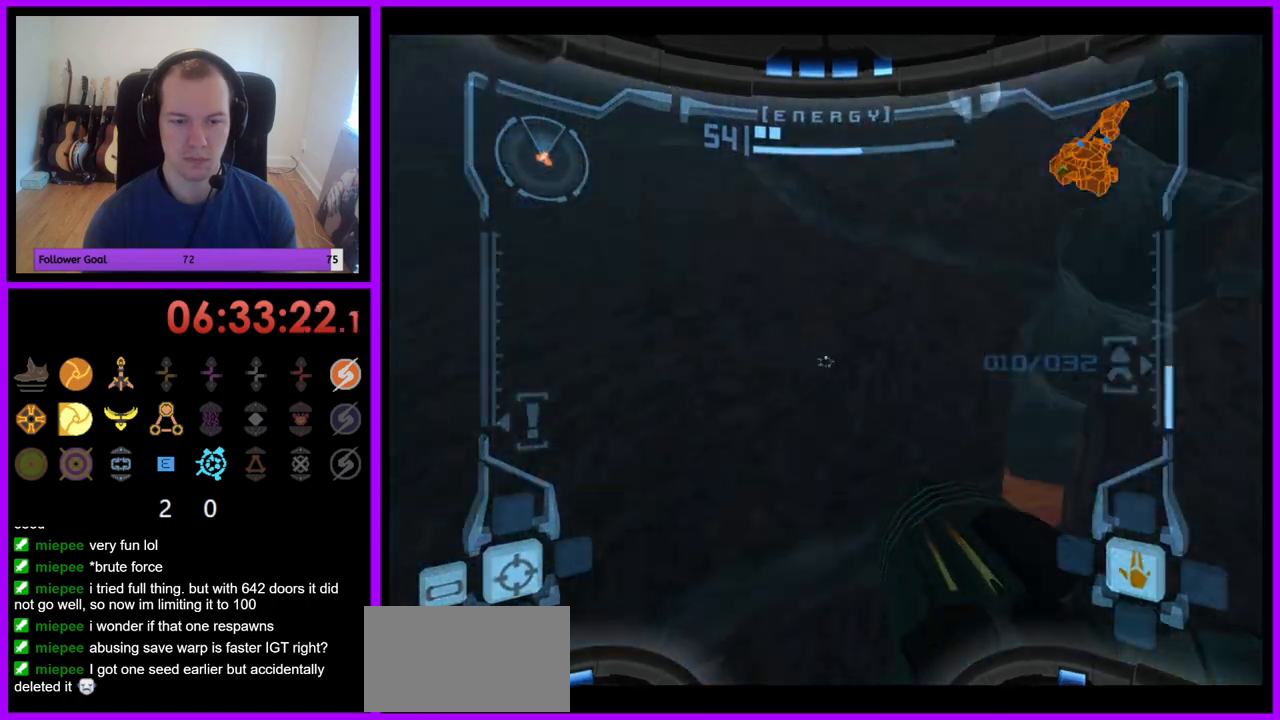
{"buttons": ["B", "L1"], "left_stick": "down", "right_stick": "center", "events": [[33, "left_stick", "down-right"], [217, "left_stick", "down"], [467, "B", "down"]]}